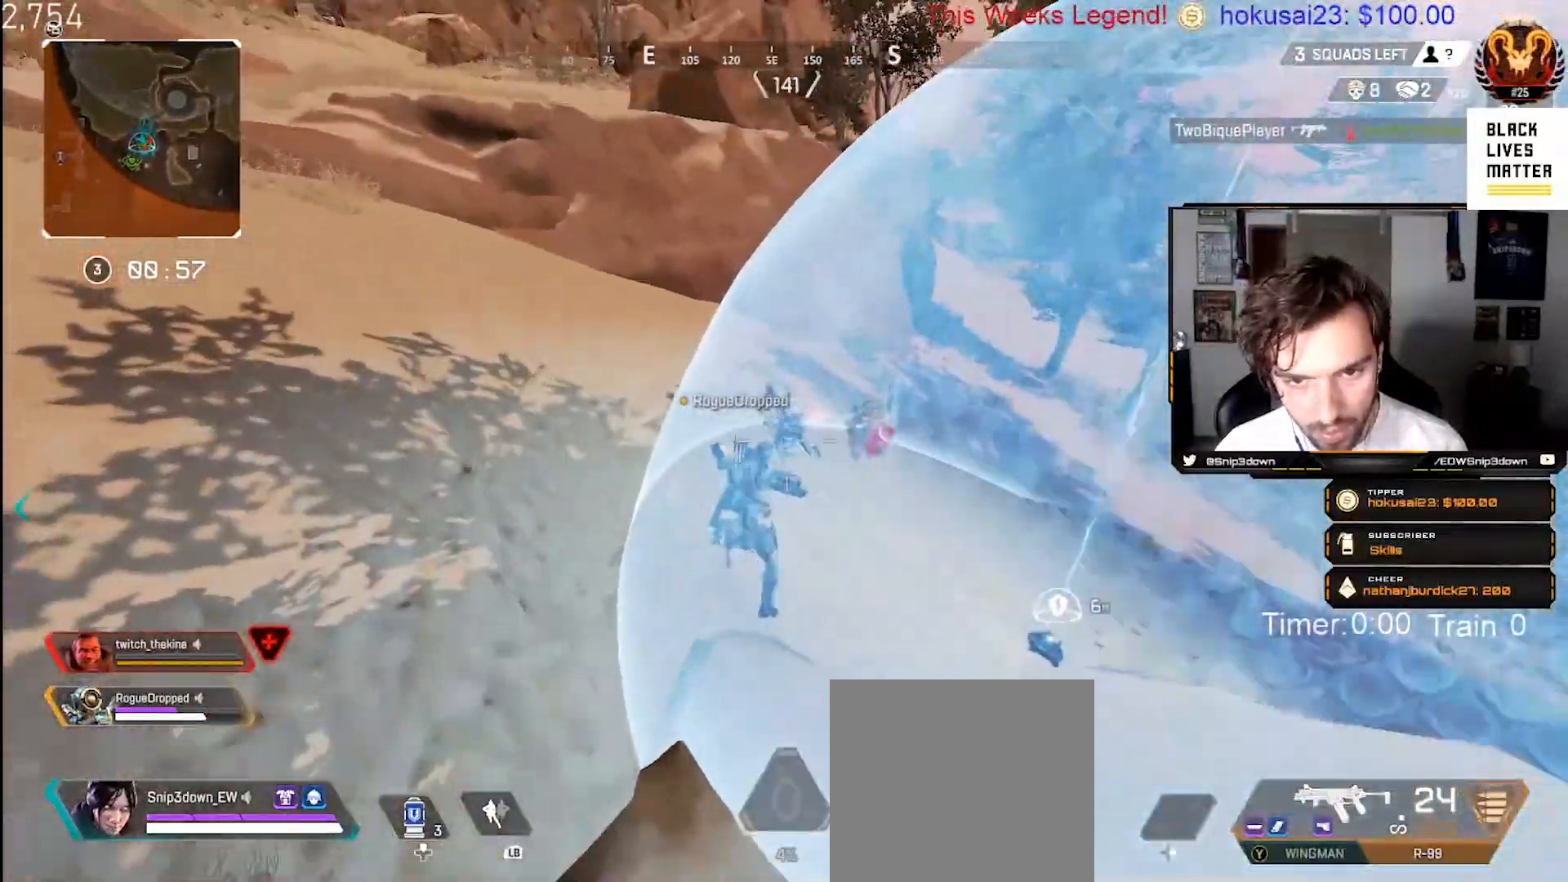
Gameplay with a controller (Xbox layout); each line is a JSON object with the inputs held at the frame after it (dt_ms = milliseconds from this image to that frame). "events" lists button and stick changes between this image and that frame as [ms after this image, input, new state], when the widget could be followed in between. Not read: R3.
{"dt_ms": 500, "buttons": ["L2", "R2"], "left_stick": "left", "right_stick": "right", "events": [[183, "left_stick", "left"], [233, "L2", "down"], [300, "right_stick", "up"], [467, "right_stick", "right"], [500, "R2", "down"]]}
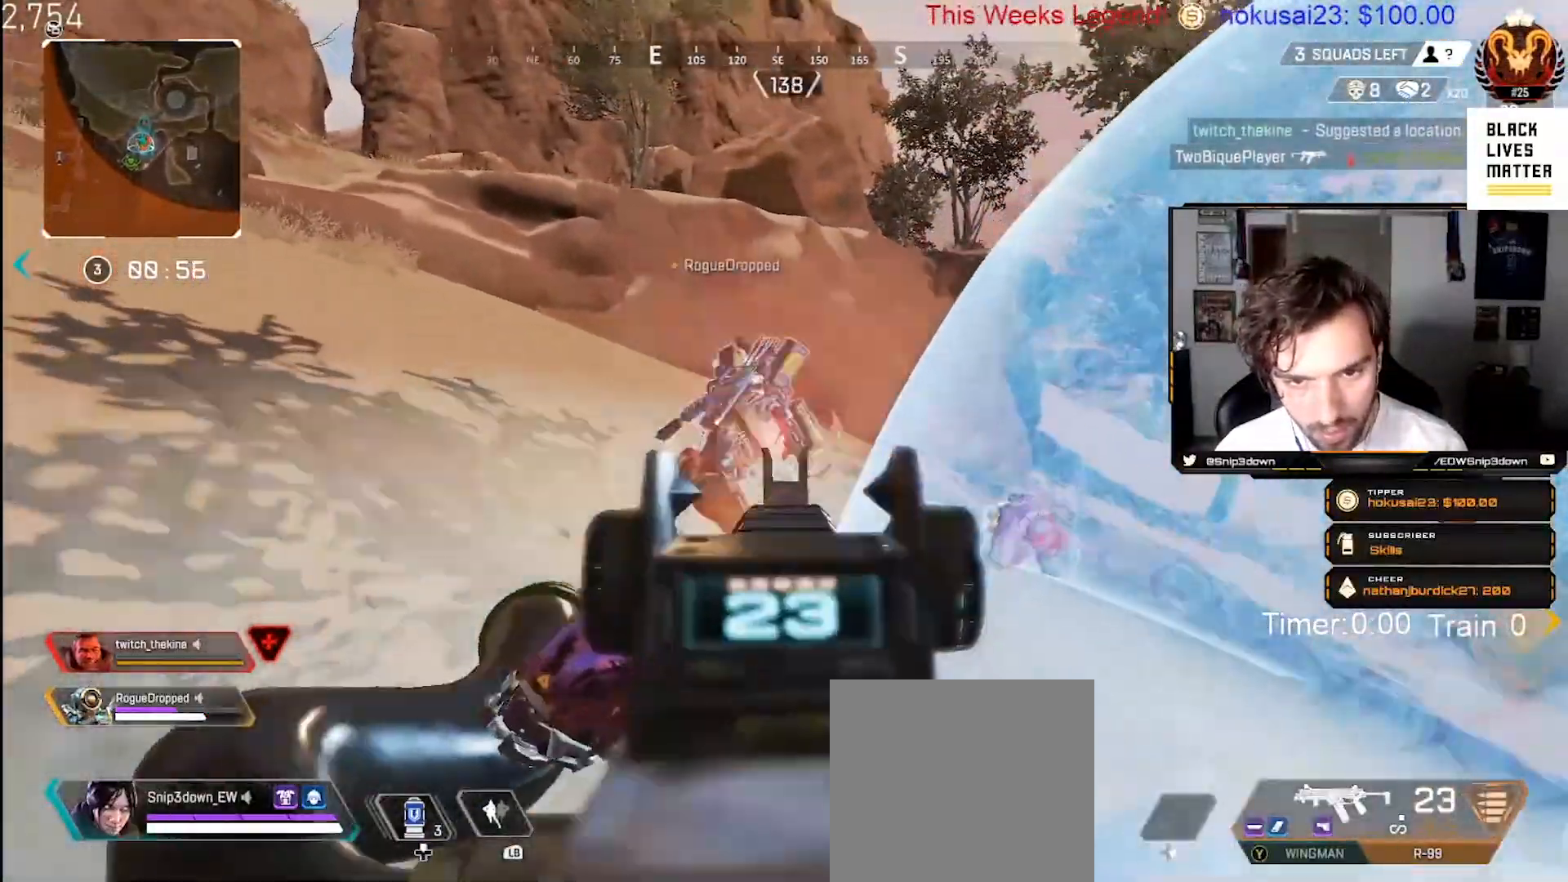
{"dt_ms": 1000, "buttons": [], "left_stick": "up-right", "right_stick": "center", "events": [[67, "right_stick", "down"], [233, "right_stick", "right"], [250, "left_stick", "right"], [367, "right_stick", "down"], [467, "left_stick", "up-left"], [500, "R2", "up"], [550, "L2", "up"], [550, "right_stick", "down-right"], [650, "L3", "down"], [783, "L3", "up"], [783, "right_stick", "center"], [917, "left_stick", "up-right"]]}
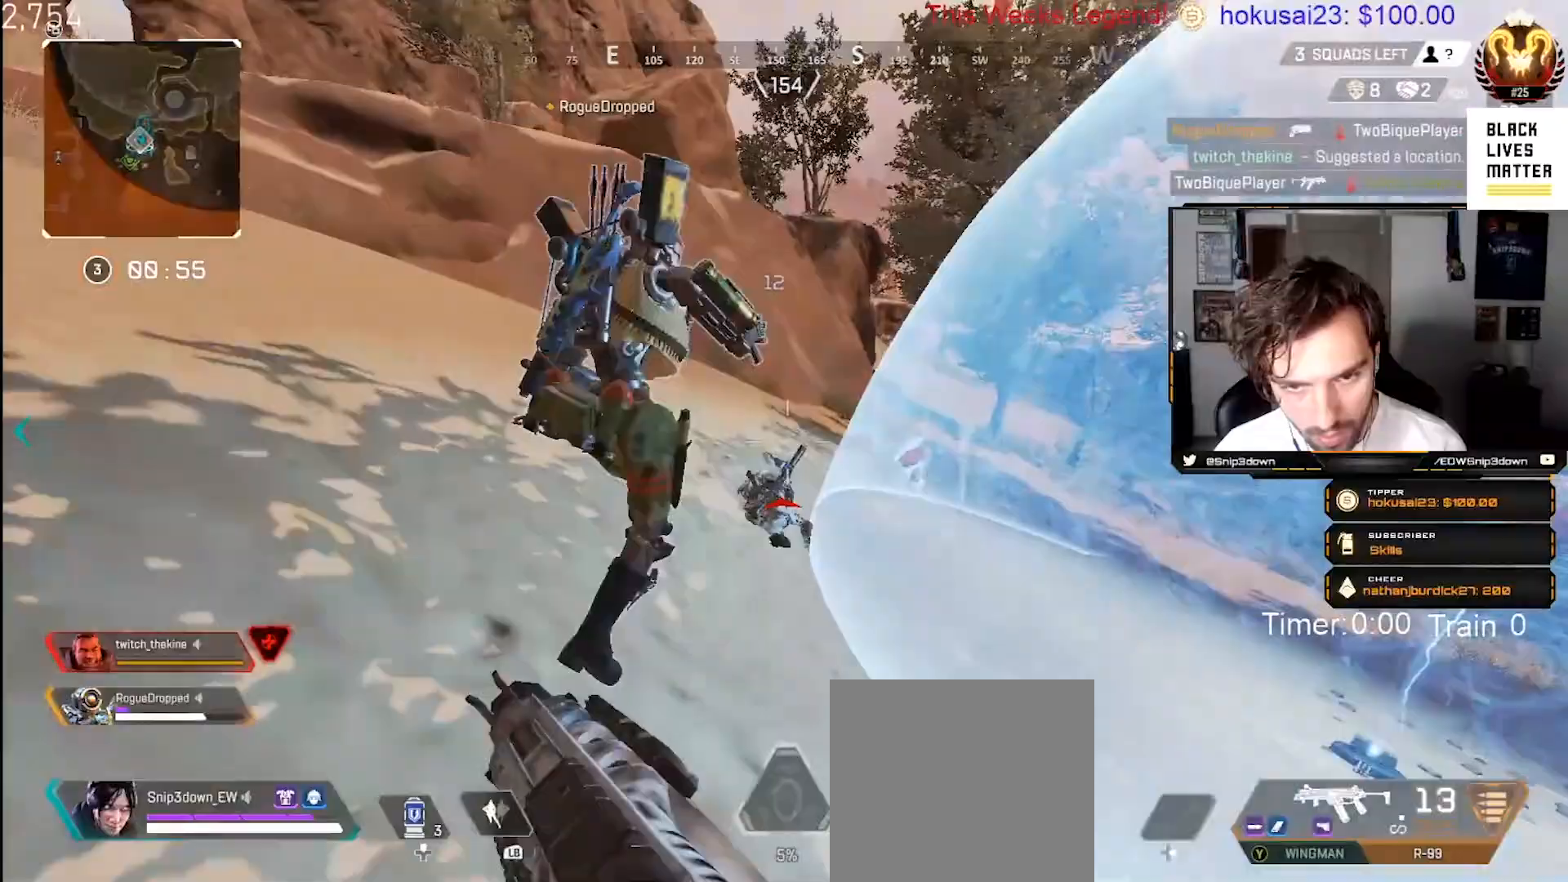
{"dt_ms": 500, "buttons": [], "left_stick": "up-right", "right_stick": "right", "events": [[83, "left_stick", "right"], [383, "right_stick", "right"], [417, "left_stick", "up-right"]]}
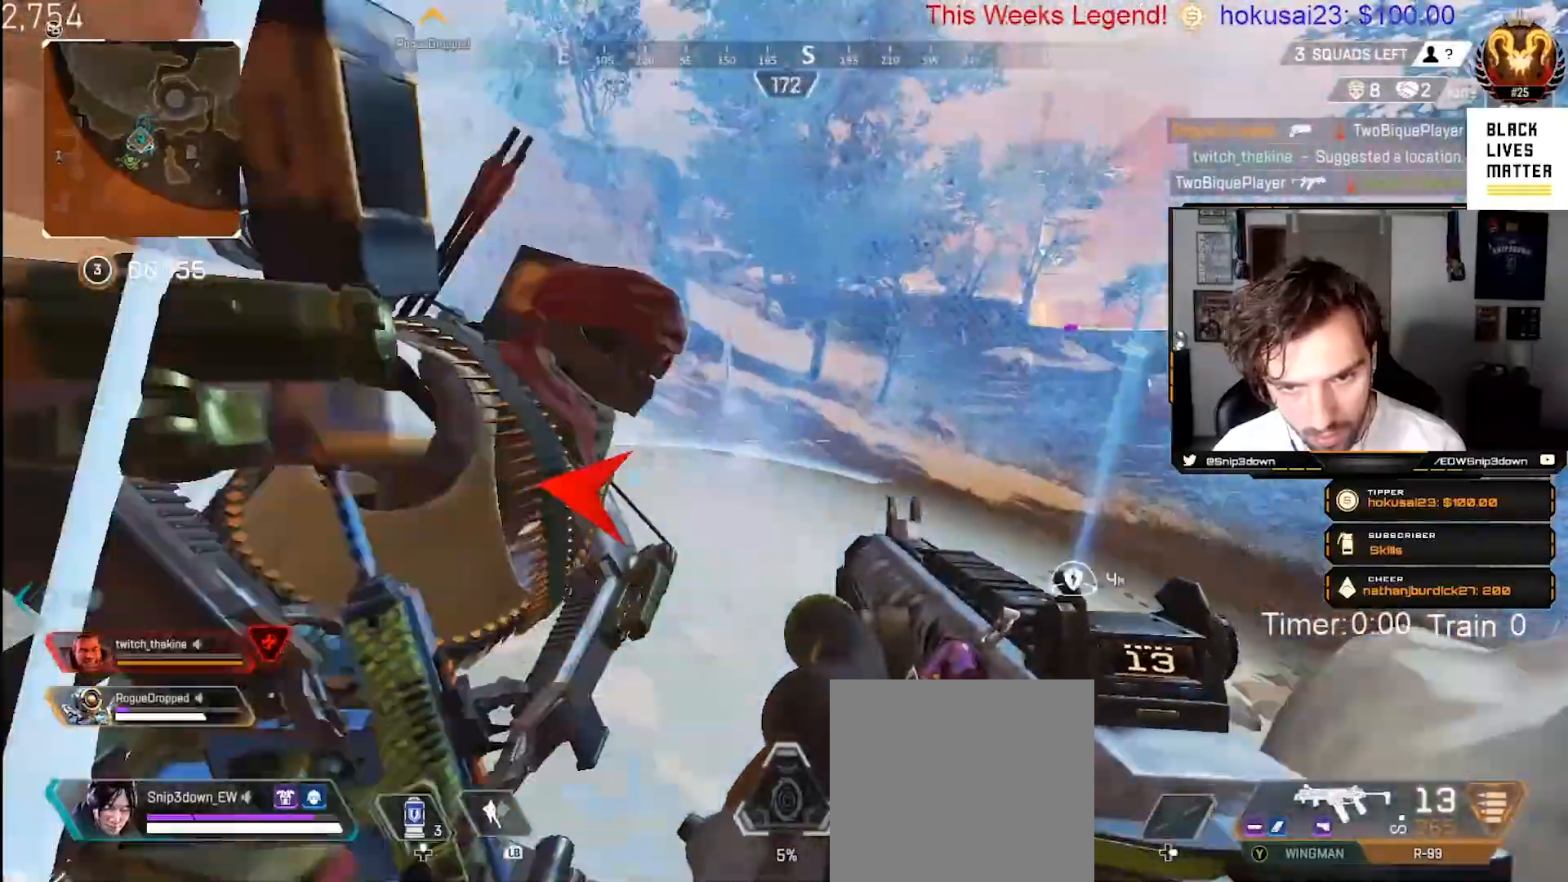
{"dt_ms": 500, "buttons": [], "left_stick": "down-left", "right_stick": "right"}
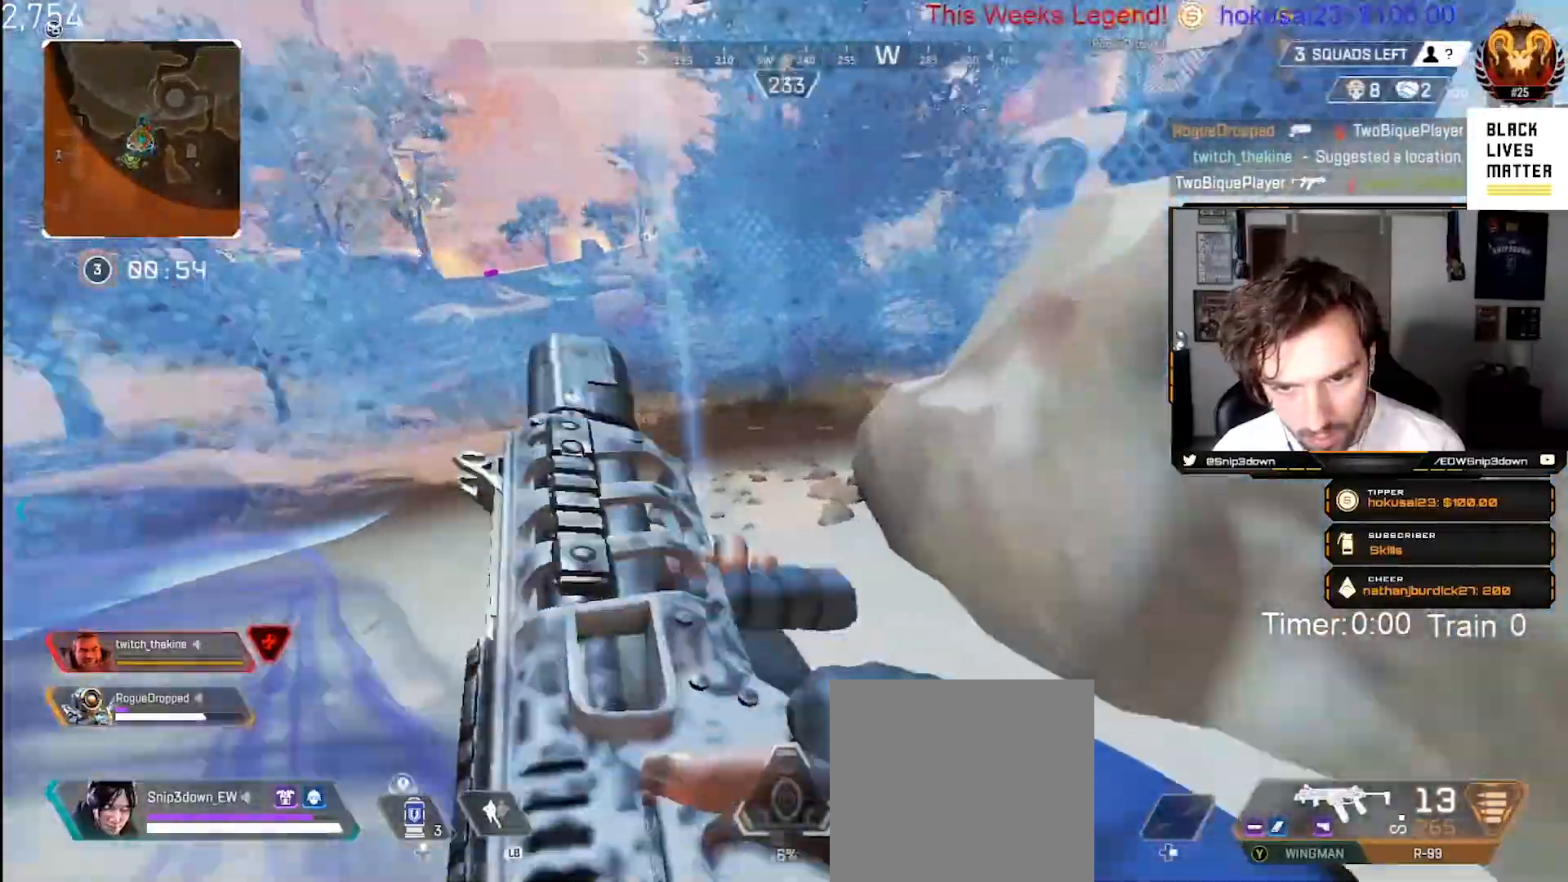
{"dt_ms": 500, "buttons": [], "left_stick": "right", "right_stick": "center", "events": [[117, "right_stick", "center"], [217, "left_stick", "down-right"], [417, "left_stick", "right"]]}